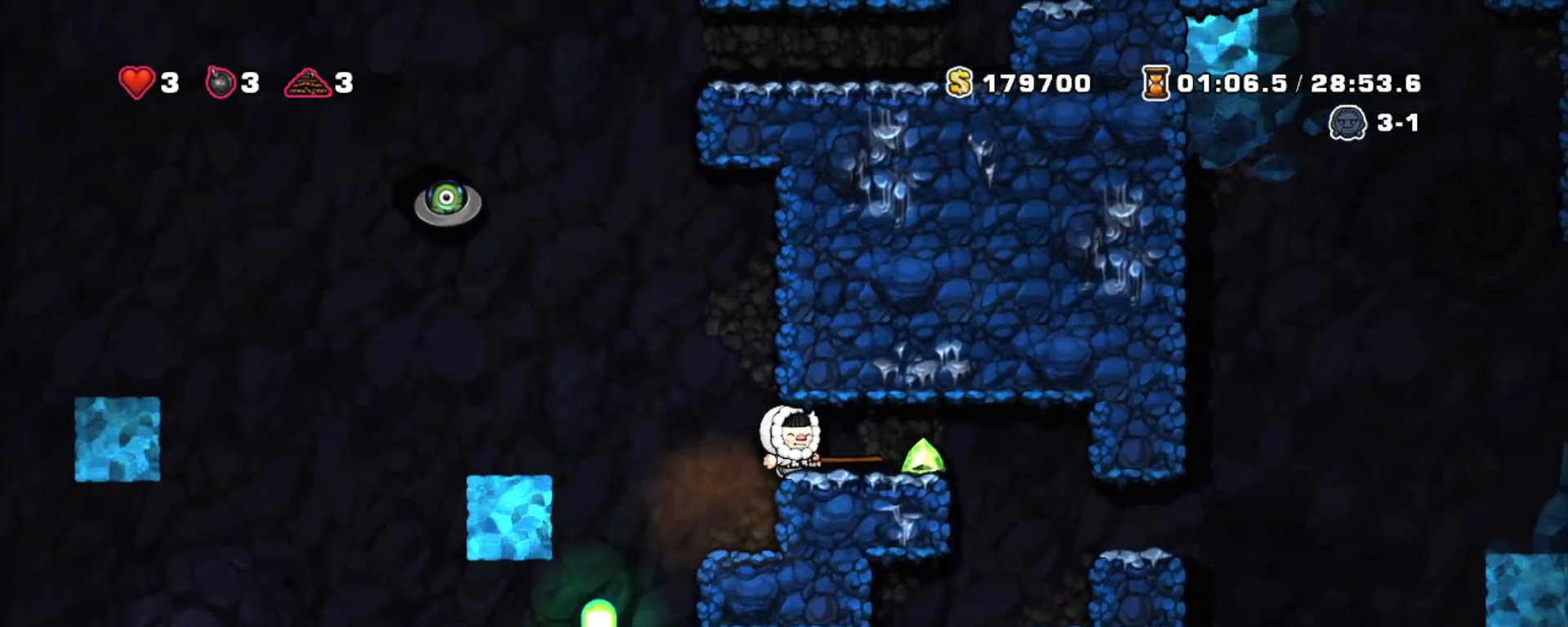
Gameplay with keyboard; each line is a JSON object with the keys held at the frame after it. "events" lists presses ("down") and releases ("up") of "a", "down", "escape", "left", "right", "s", "shift", "space", "tab", "up", "x" and "z" between this image and that frame as [ms after this image, input, new state], when the widget could be followed in between. No other keys are recorded. Mouse input is not recorded.
{"keys": [], "events": []}
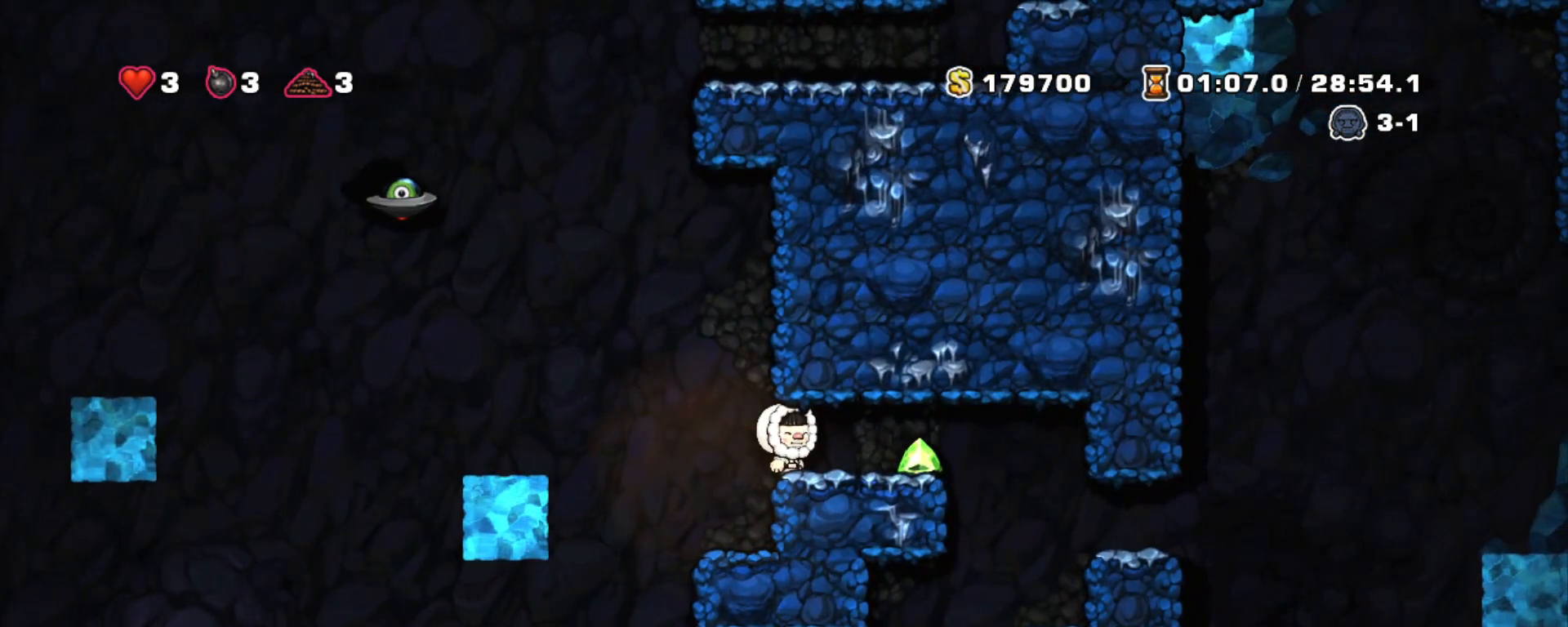
{"keys": [], "events": []}
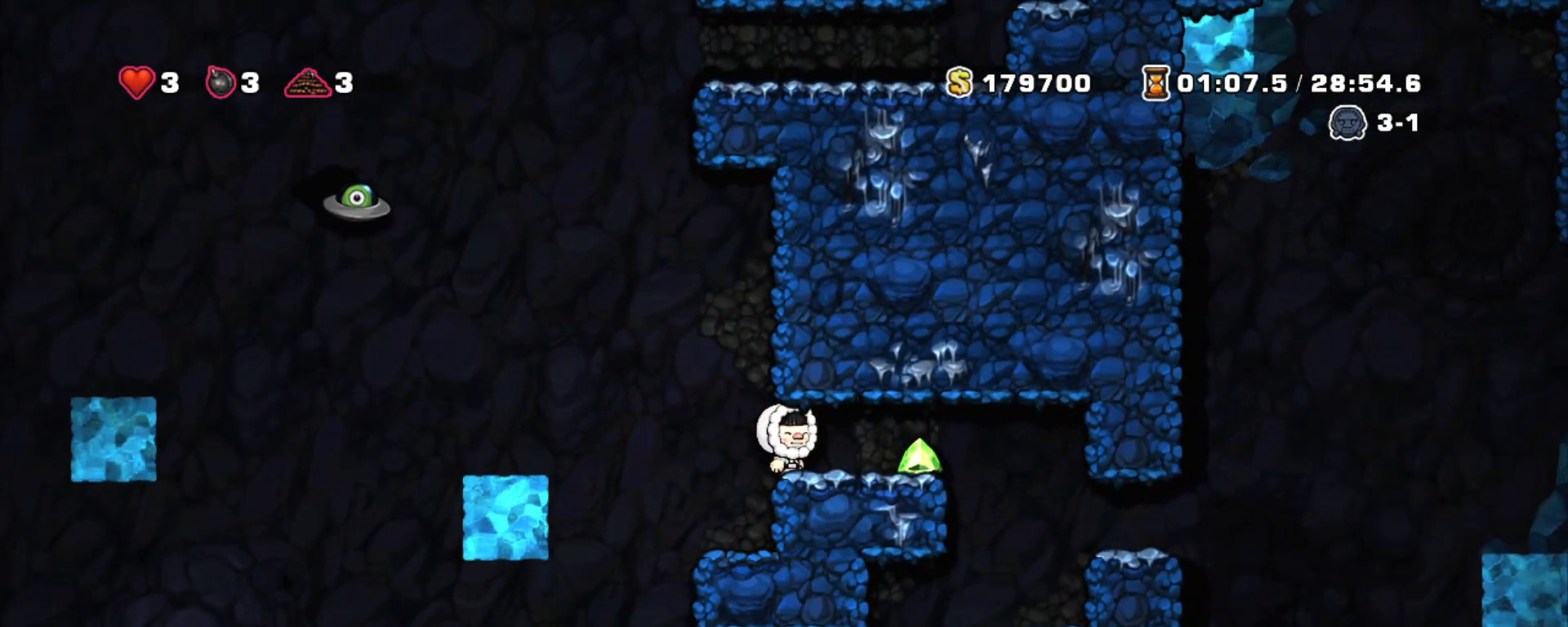
{"keys": ["left", "shift"], "events": [[400, "shift", "down"], [433, "left", "down"]]}
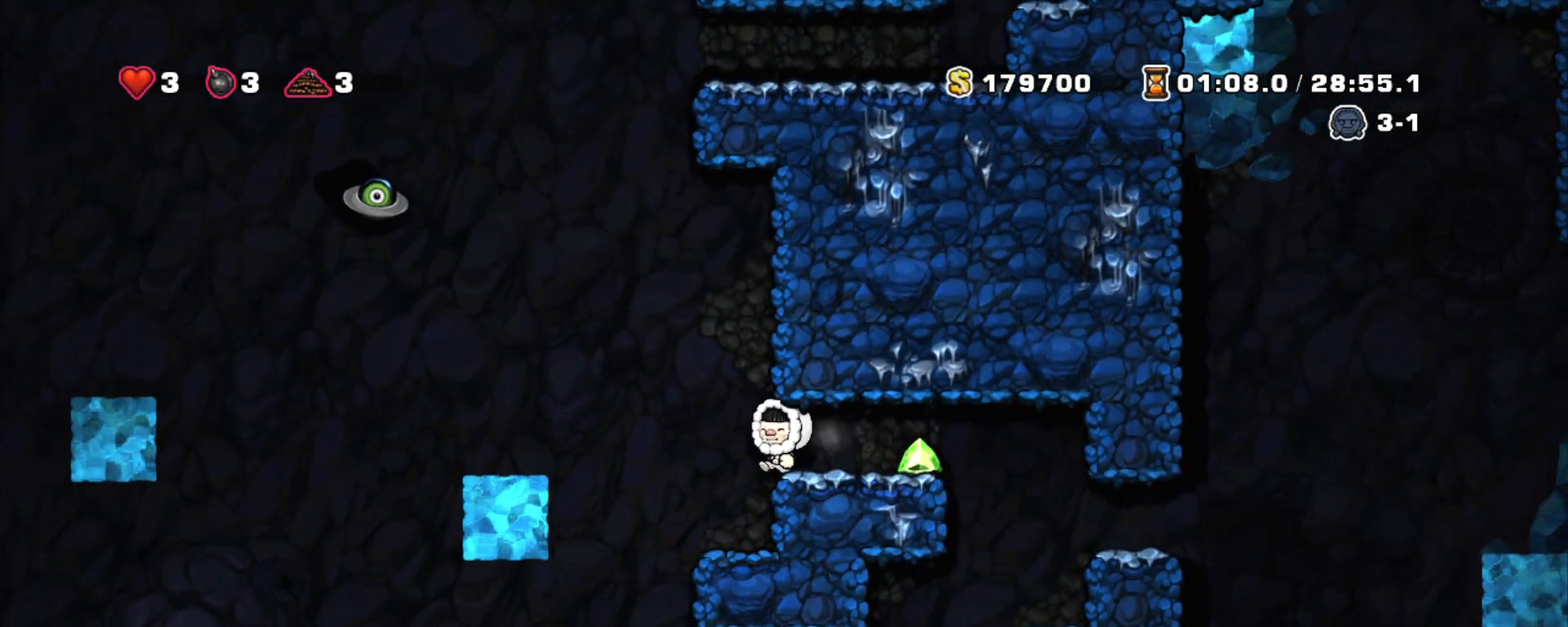
{"keys": ["right", "shift"], "events": [[33, "left", "up"], [317, "left", "down"], [500, "left", "up"], [500, "right", "down"]]}
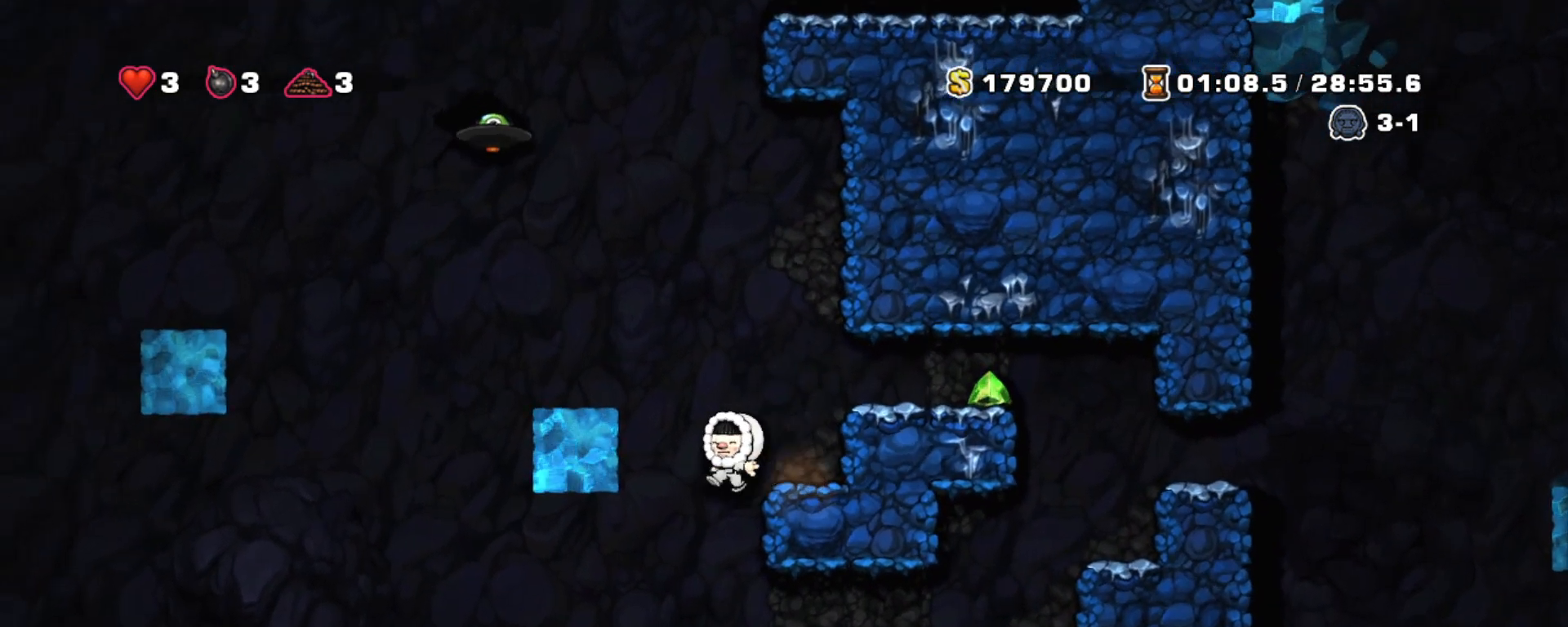
{"keys": ["down", "right", "shift", "z"], "events": [[383, "down", "down"], [467, "z", "down"]]}
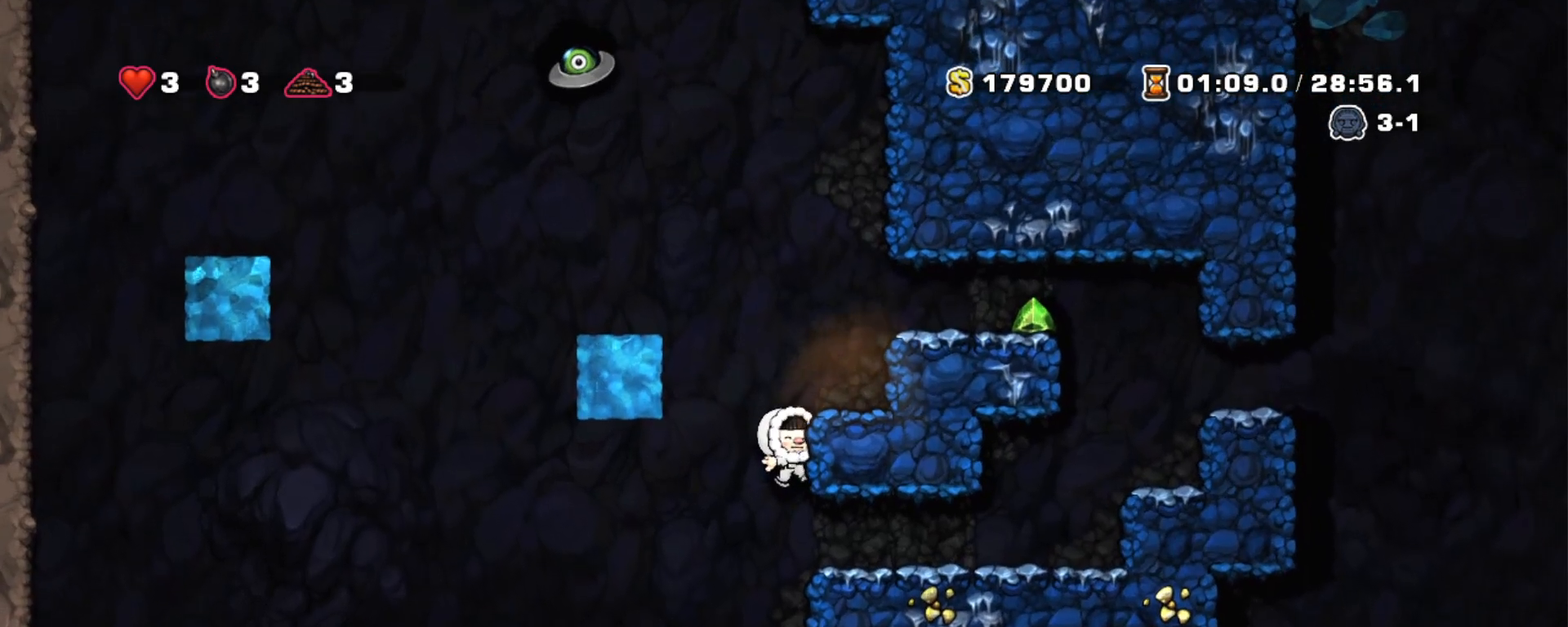
{"keys": ["right", "shift"], "events": [[67, "down", "up"], [67, "z", "up"]]}
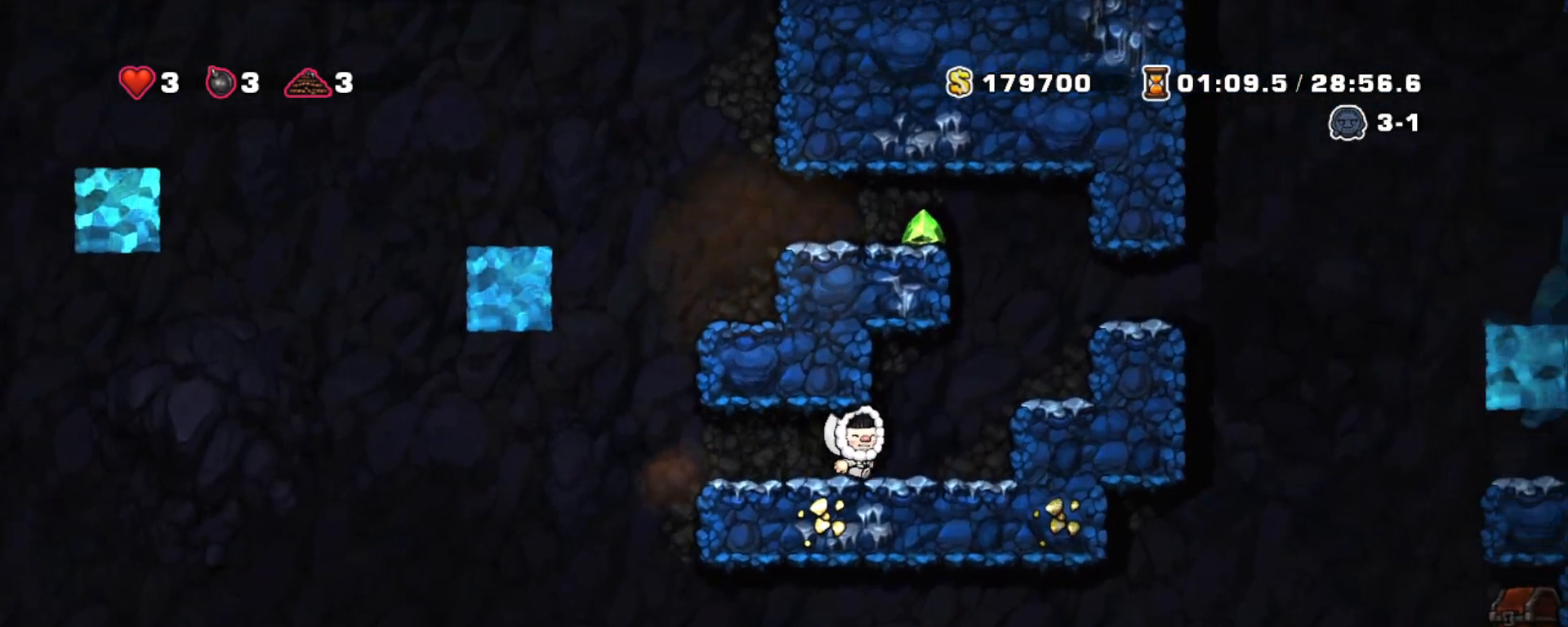
{"keys": ["shift", "z"], "events": [[133, "z", "down"], [233, "z", "up"], [500, "right", "up"], [500, "z", "down"]]}
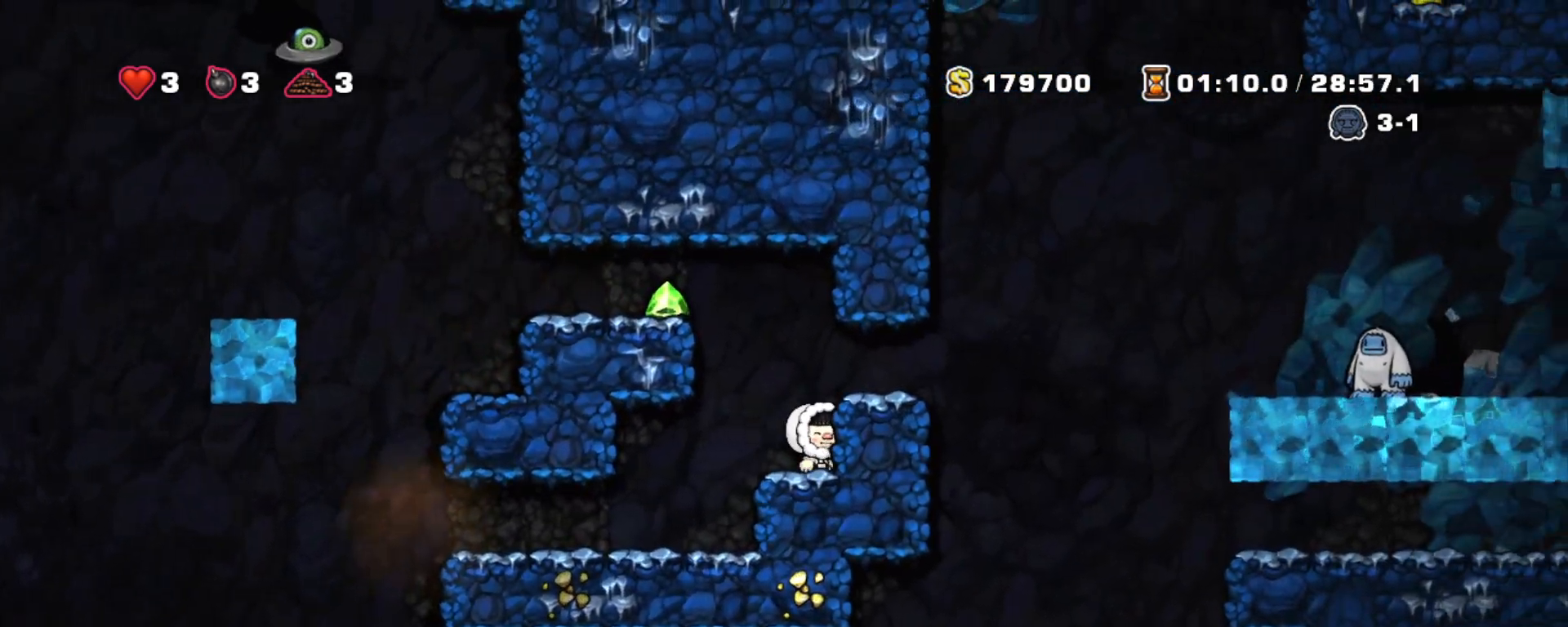
{"keys": ["shift"], "events": [[100, "right", "down"], [150, "z", "up"], [183, "right", "up"]]}
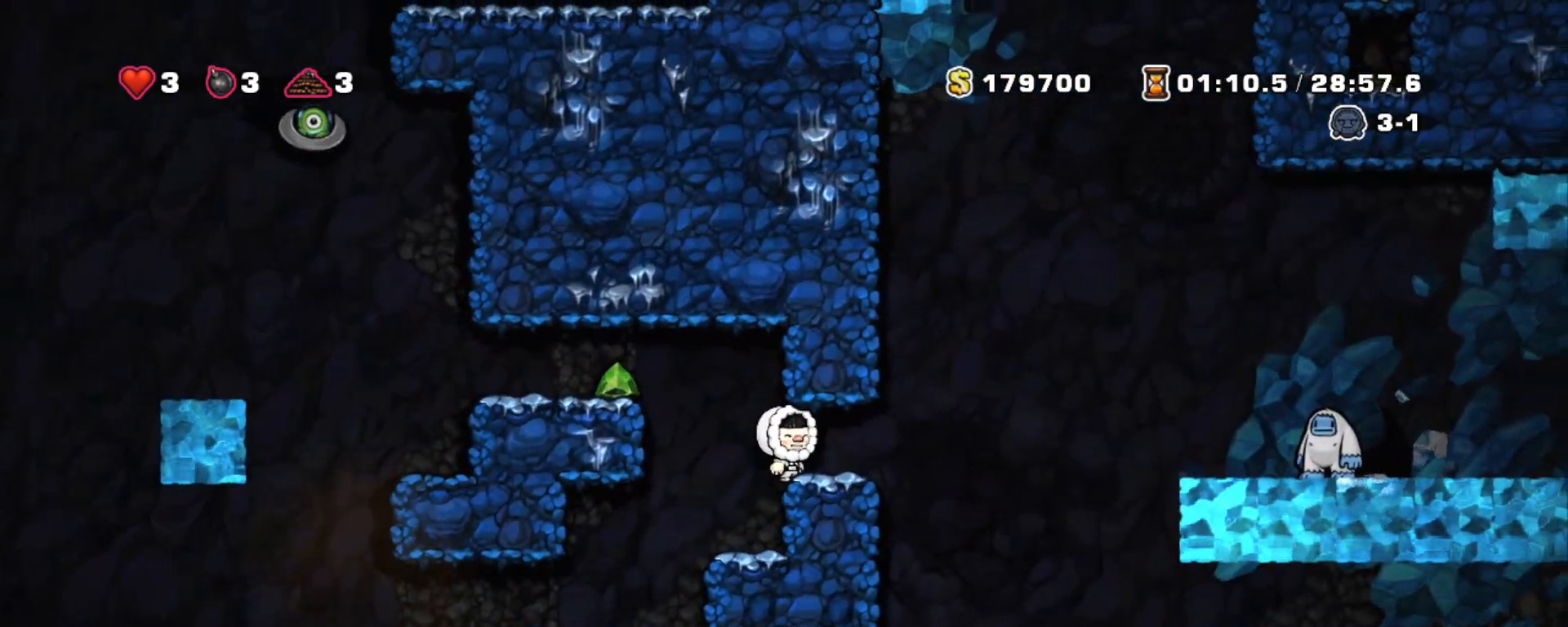
{"keys": ["right", "shift"], "events": [[117, "right", "down"]]}
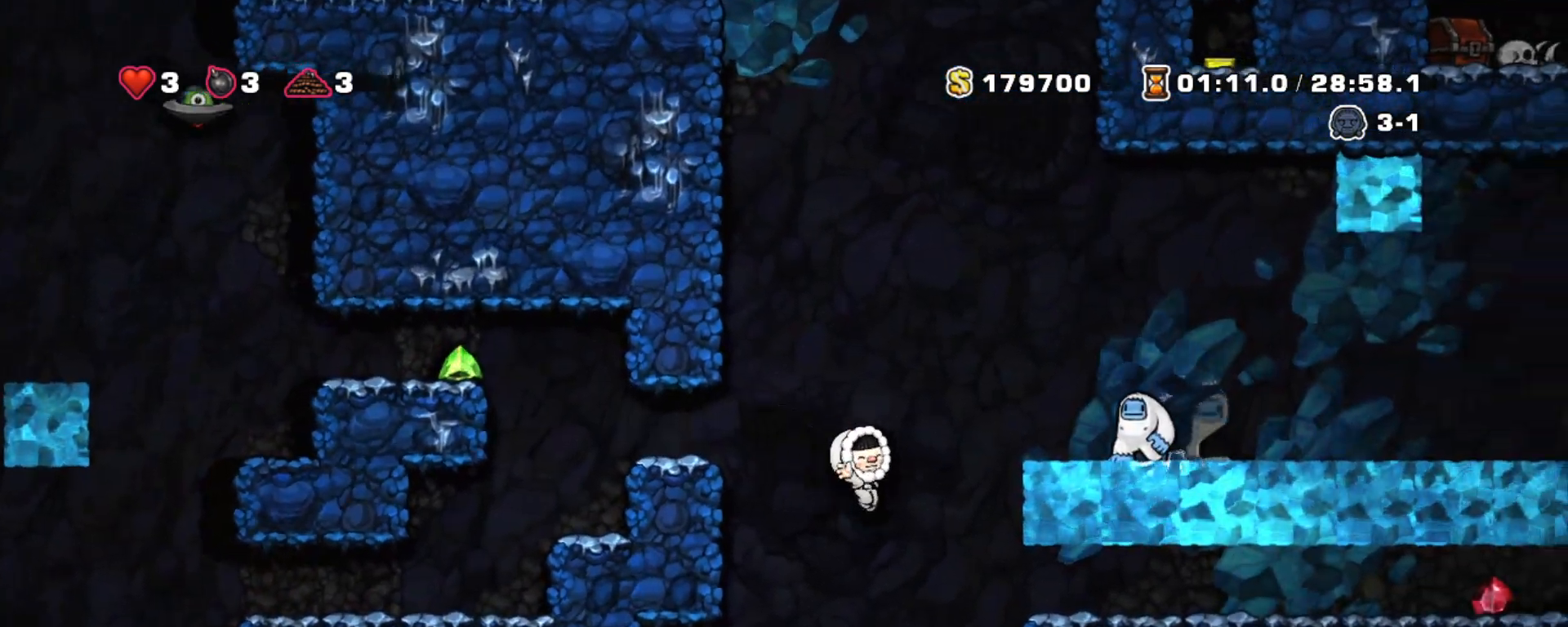
{"keys": ["right", "shift"], "events": [[317, "down", "down"], [367, "z", "down"], [500, "down", "up"], [500, "z", "up"]]}
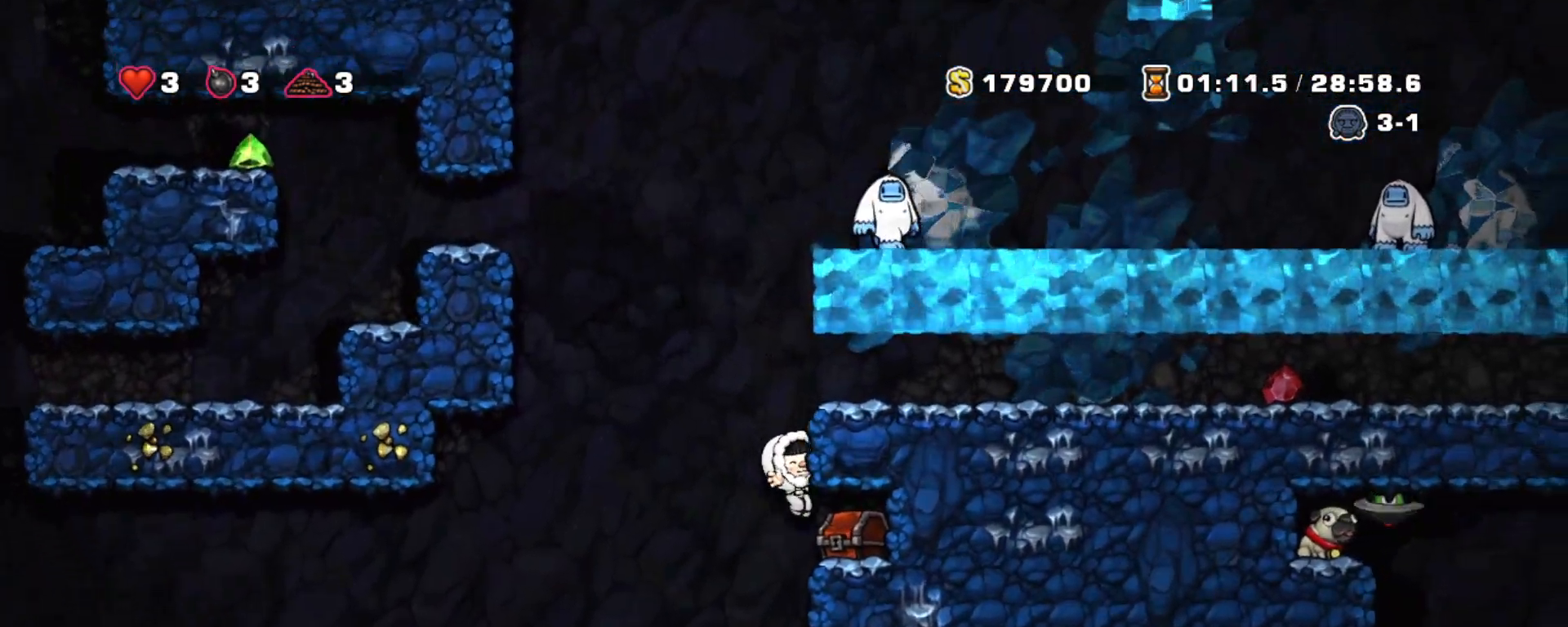
{"keys": ["left", "shift"], "events": [[200, "down", "down"], [250, "x", "down"], [333, "down", "up"], [333, "right", "up"], [333, "x", "up"], [383, "left", "down"]]}
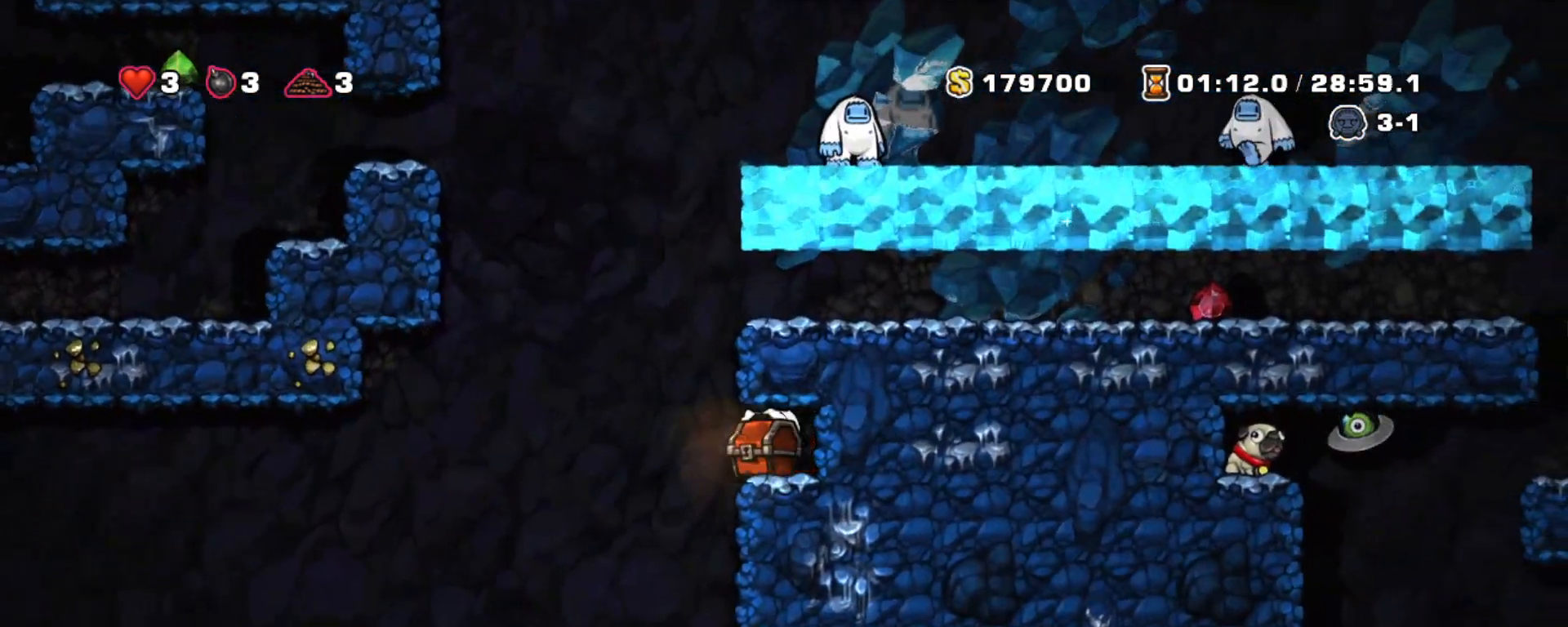
{"keys": ["right", "shift"], "events": [[67, "right", "down"], [67, "z", "down"], [117, "left", "up"], [200, "z", "up"], [400, "z", "down"], [483, "z", "up"]]}
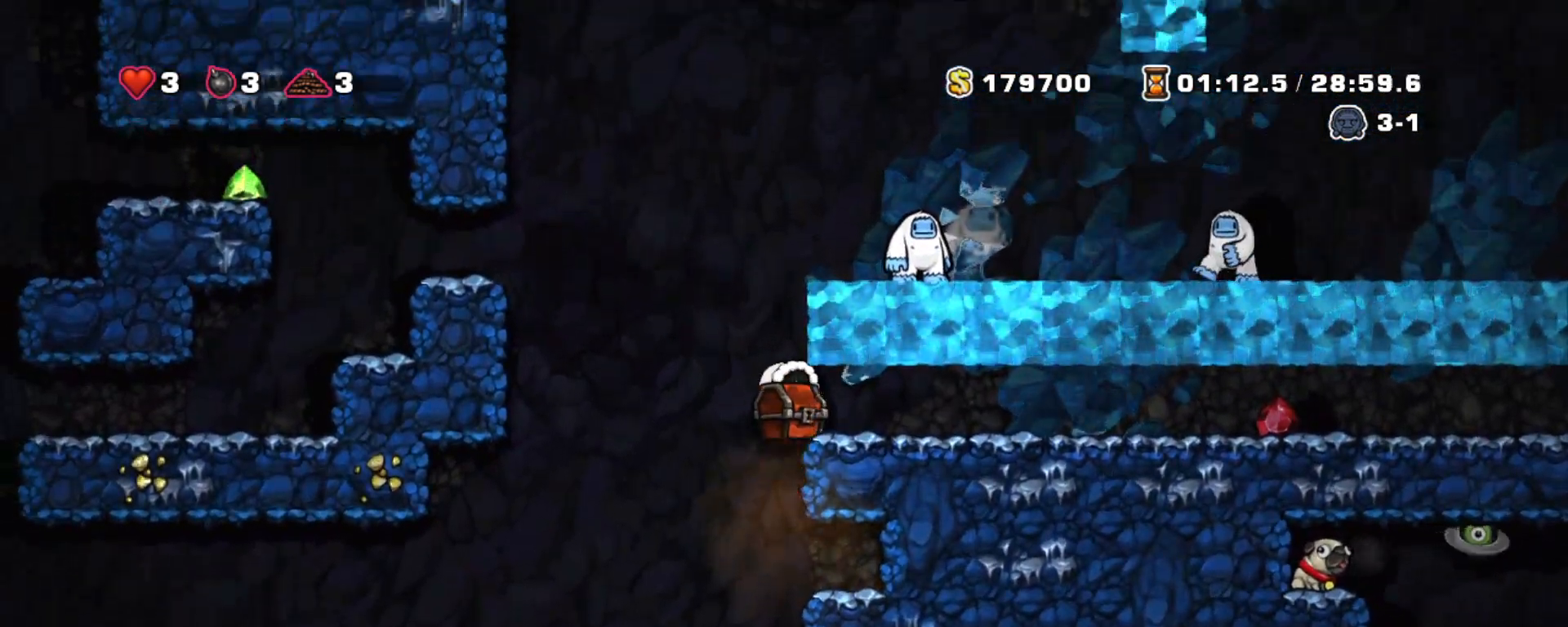
{"keys": [], "events": [[317, "shift", "up"], [500, "right", "up"]]}
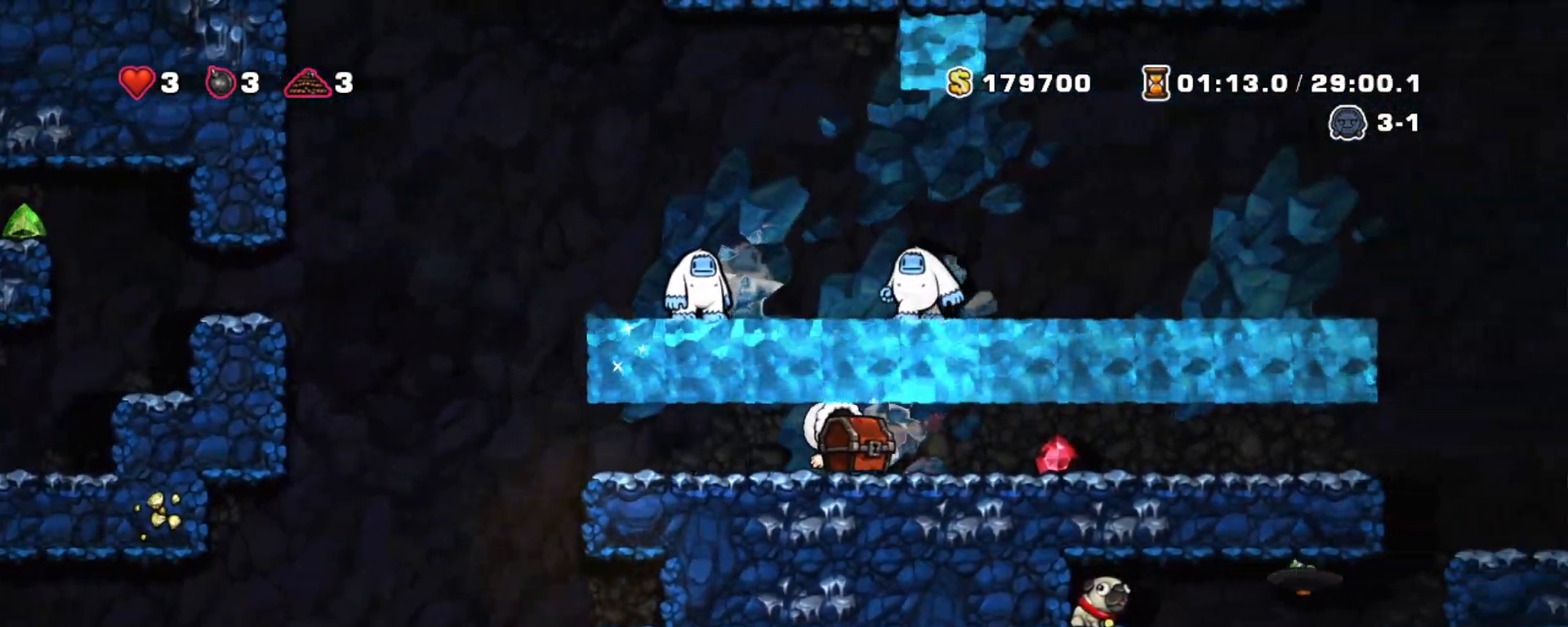
{"keys": [], "events": [[133, "x", "down"], [283, "x", "up"], [333, "right", "down"], [417, "right", "up"]]}
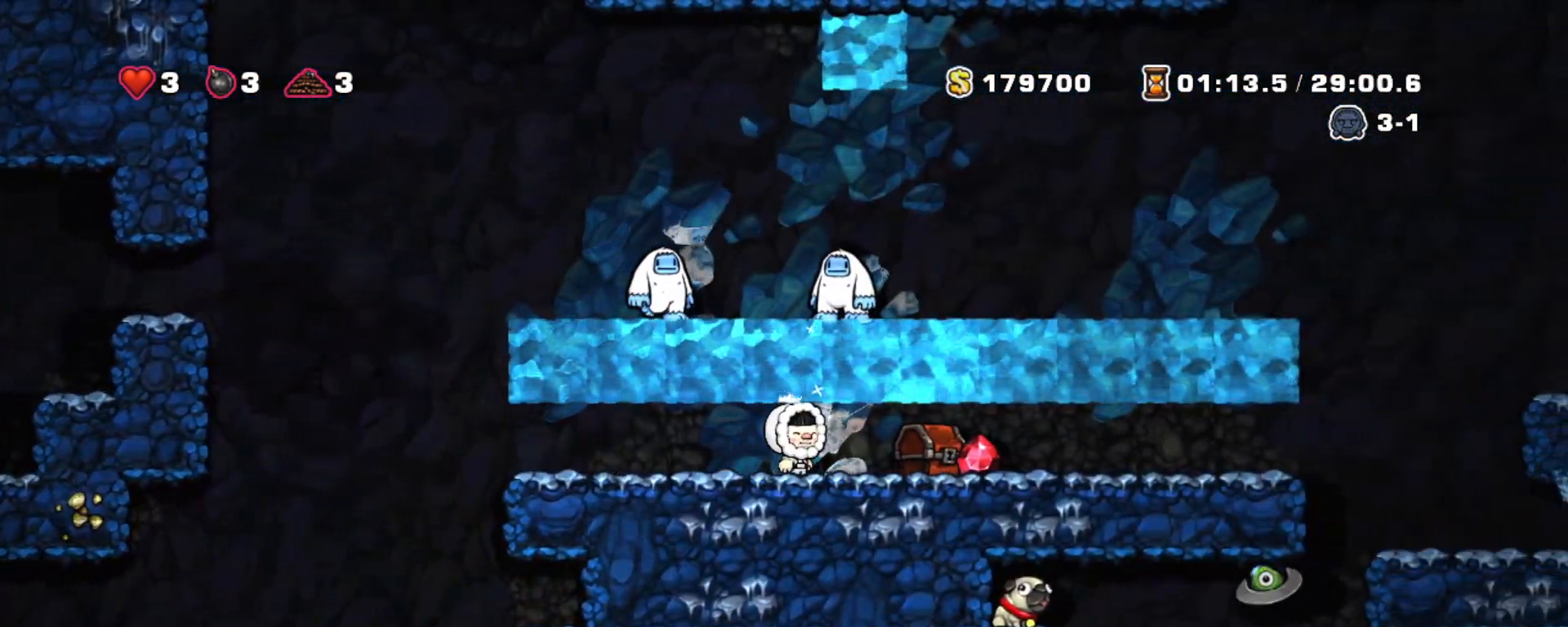
{"keys": ["left", "shift"], "events": [[117, "right", "down"], [117, "x", "down"], [250, "x", "up"], [300, "right", "up"], [350, "shift", "down"], [383, "left", "down"]]}
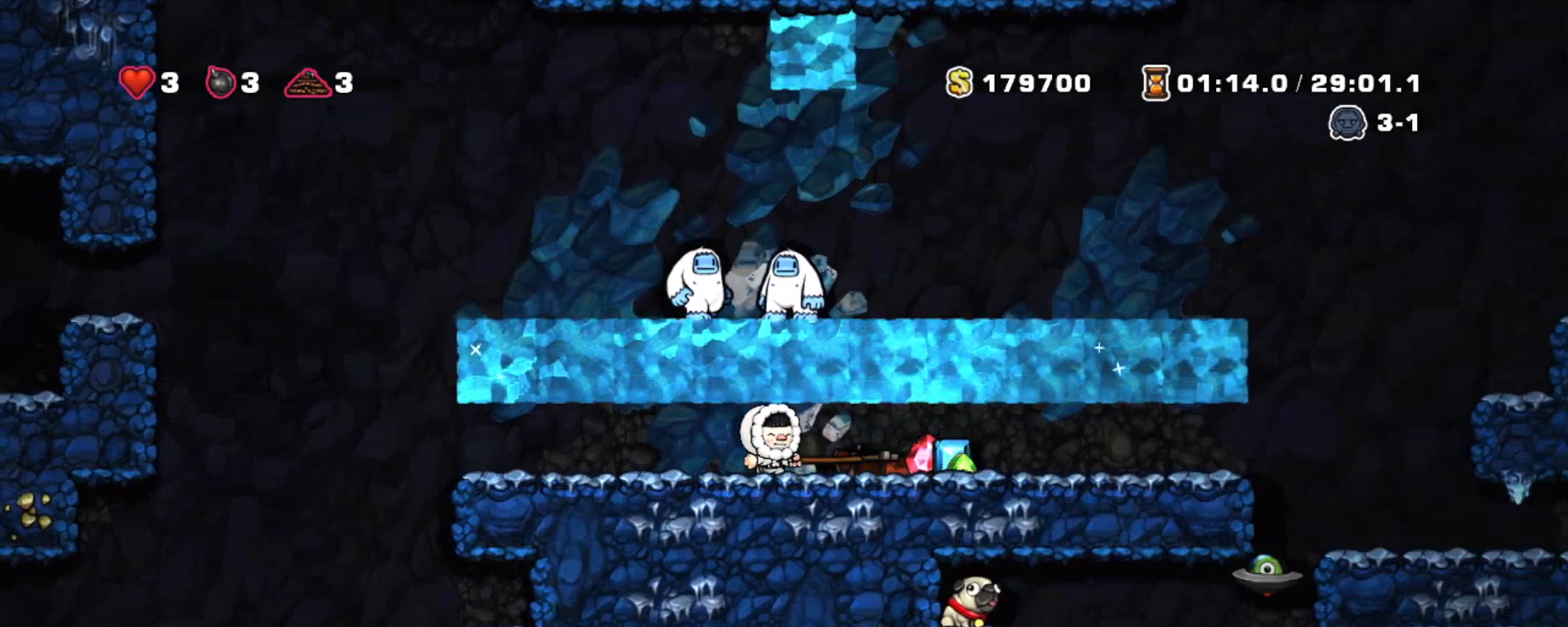
{"keys": ["left", "right", "shift", "z"], "events": [[500, "right", "down"], [500, "z", "down"]]}
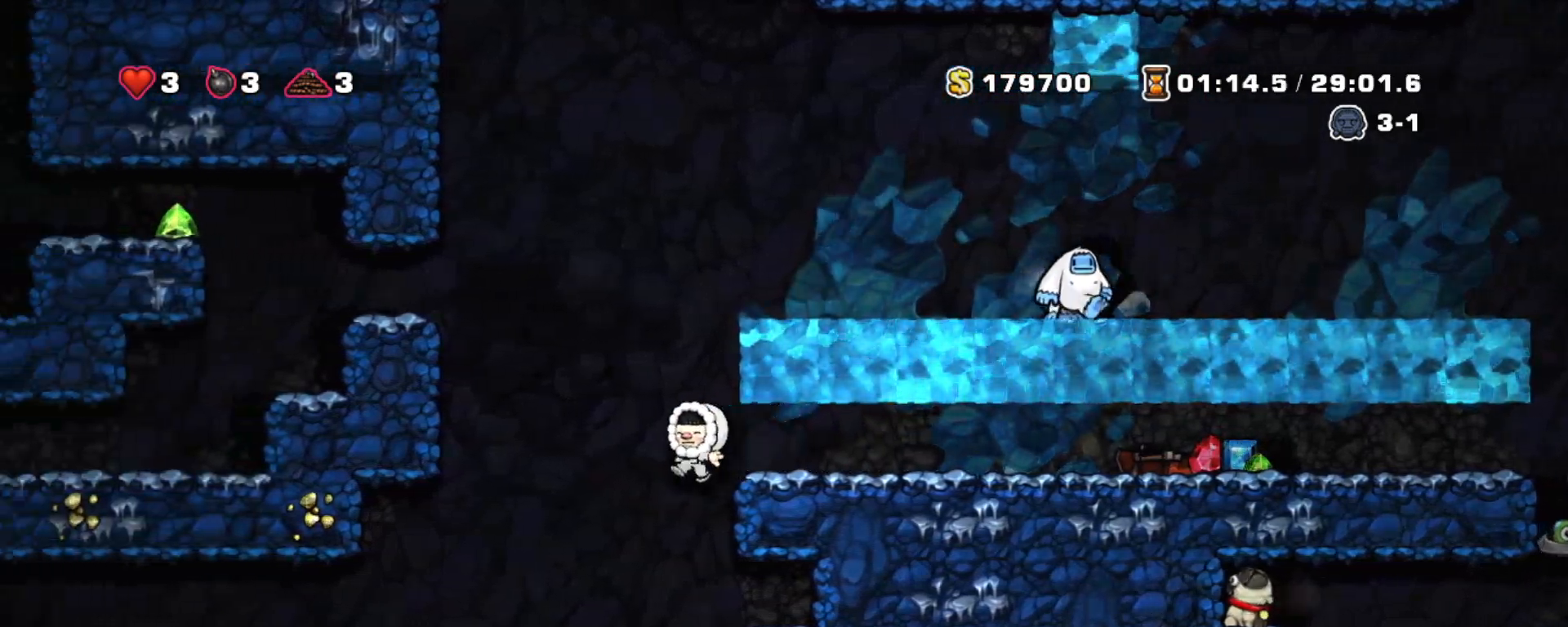
{"keys": ["shift", "z"], "events": [[50, "left", "up"], [283, "z", "up"], [433, "right", "up"], [433, "z", "down"]]}
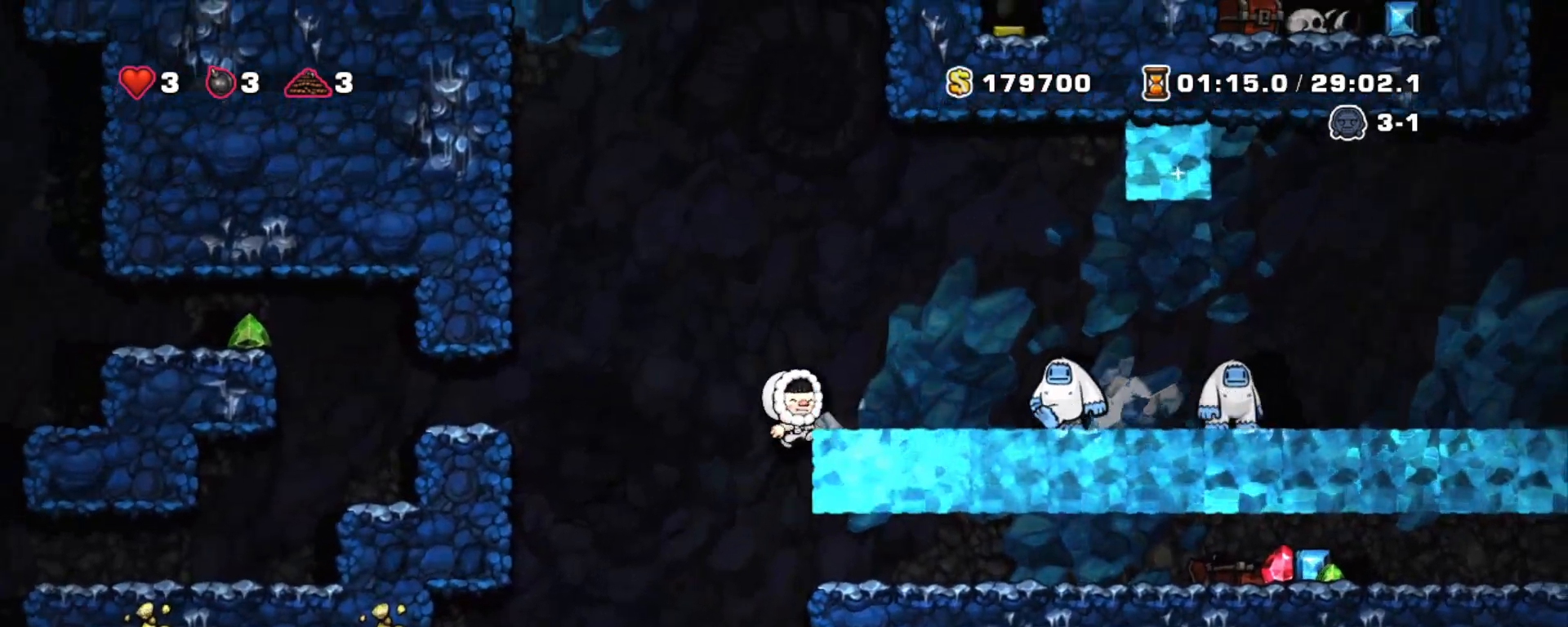
{"keys": ["shift"], "events": [[67, "right", "down"], [67, "z", "up"], [117, "right", "up"]]}
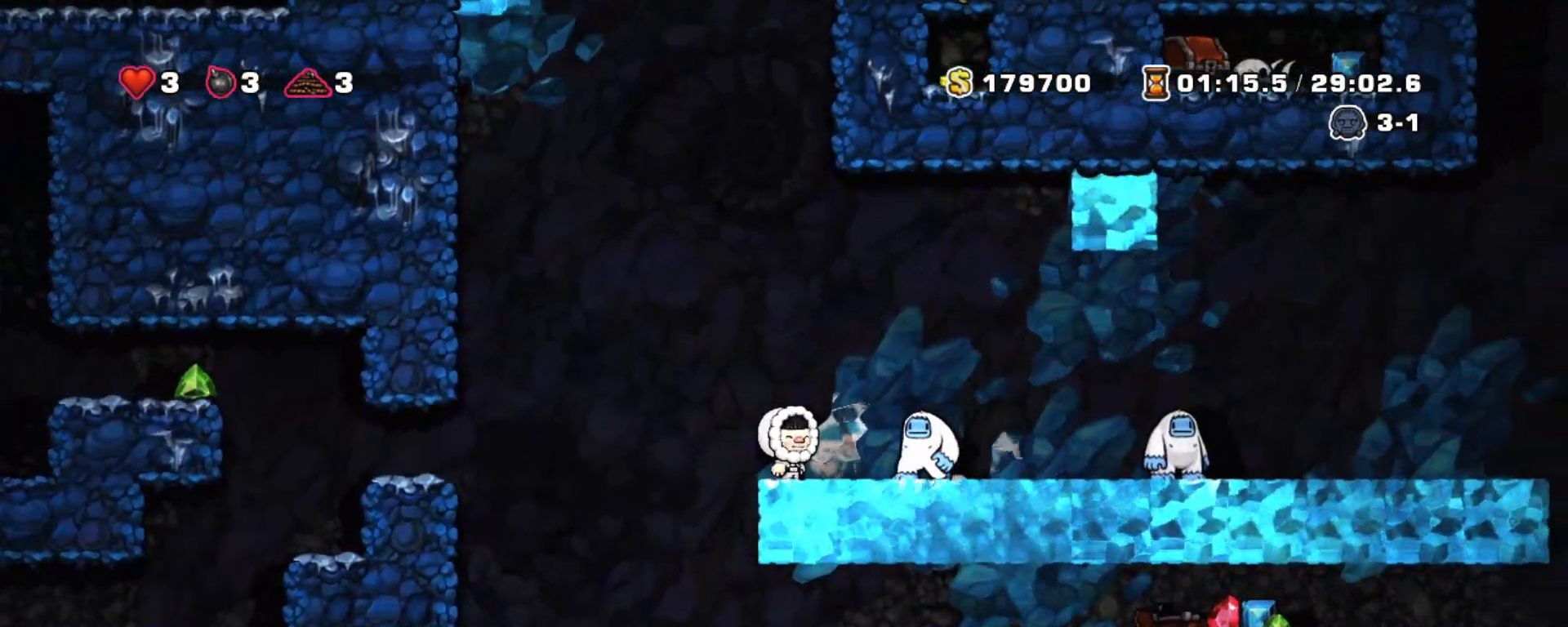
{"keys": ["shift", "z"], "events": [[33, "z", "down"], [133, "right", "down"], [267, "right", "up"], [267, "z", "up"], [317, "left", "down"], [367, "z", "down"], [400, "left", "up"]]}
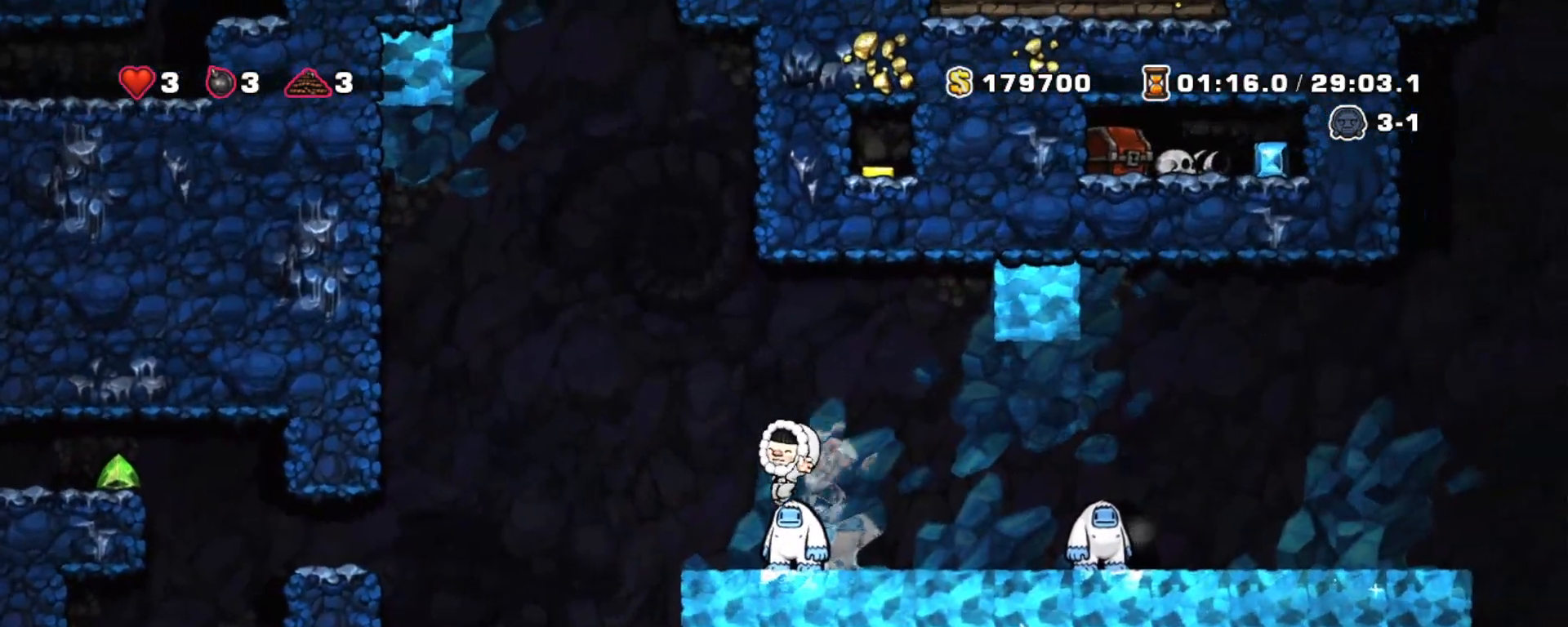
{"keys": ["shift", "z"], "events": []}
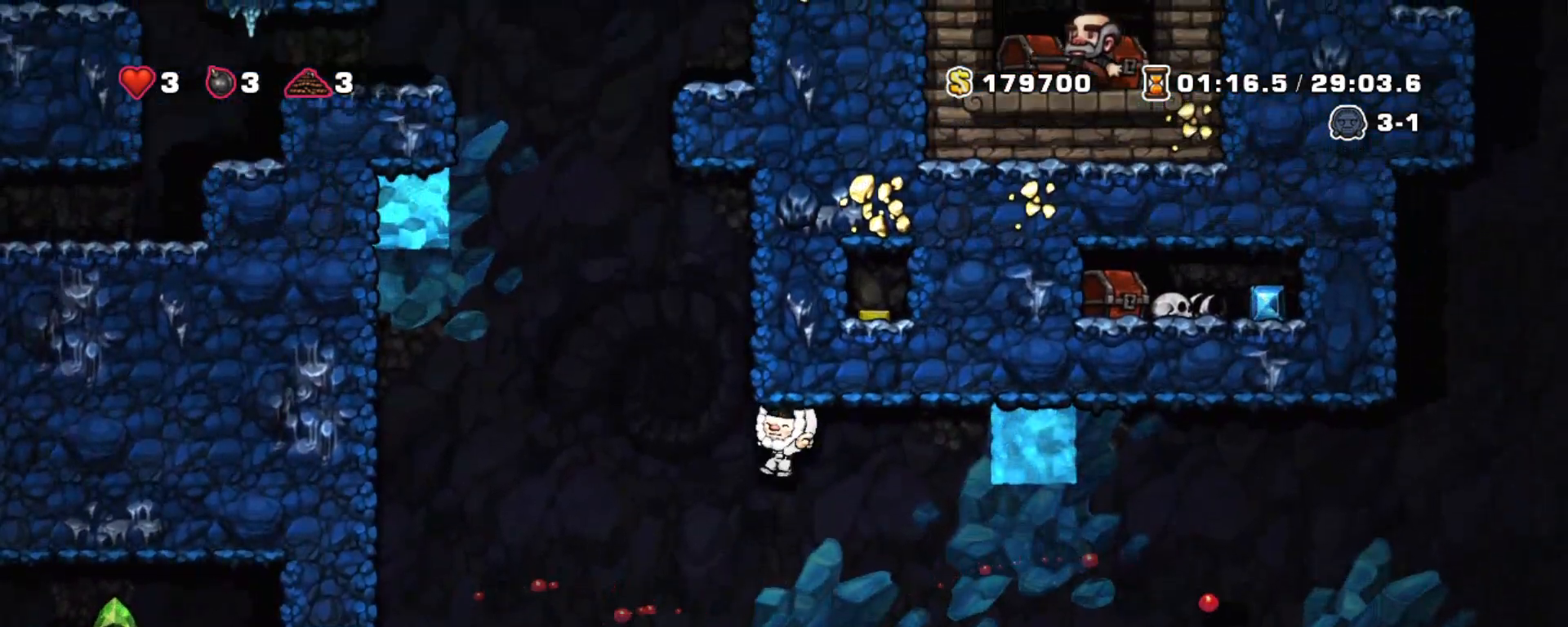
{"keys": ["shift"], "events": [[117, "z", "up"]]}
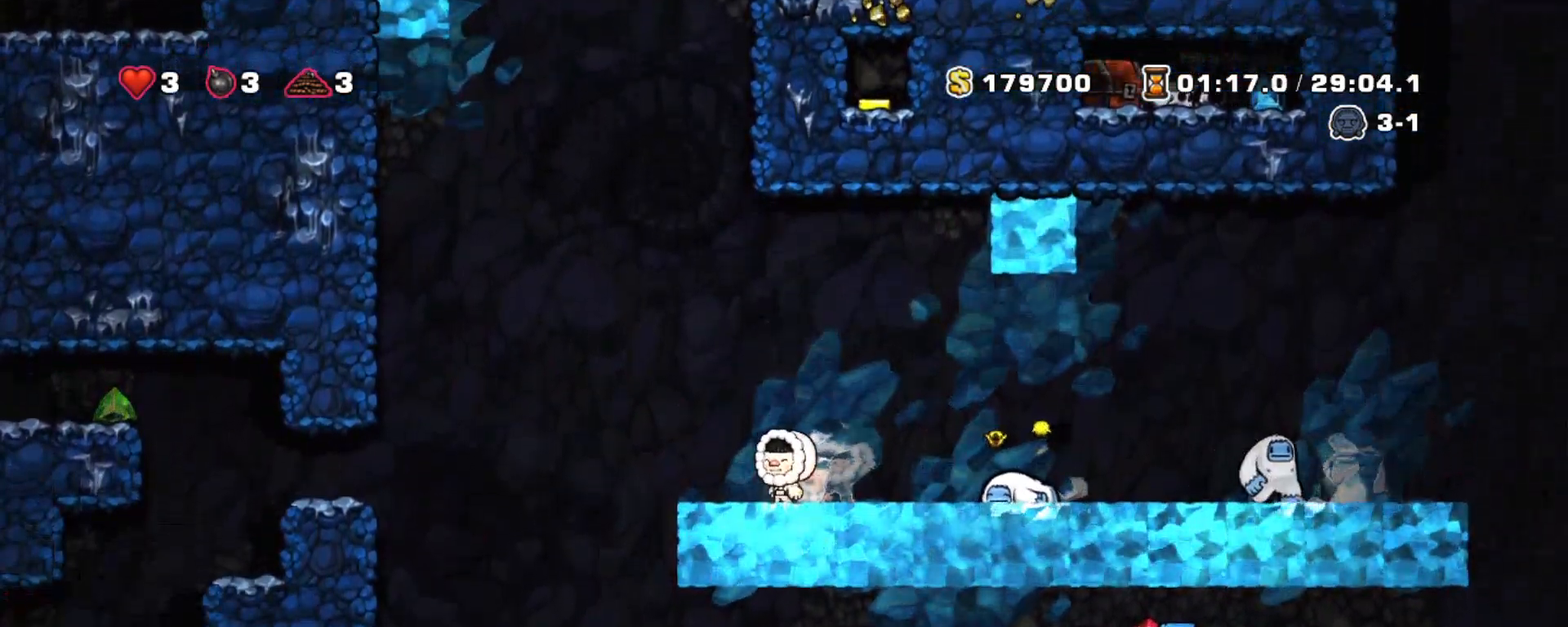
{"keys": ["right", "shift"], "events": [[133, "right", "down"], [167, "z", "down"], [317, "z", "up"]]}
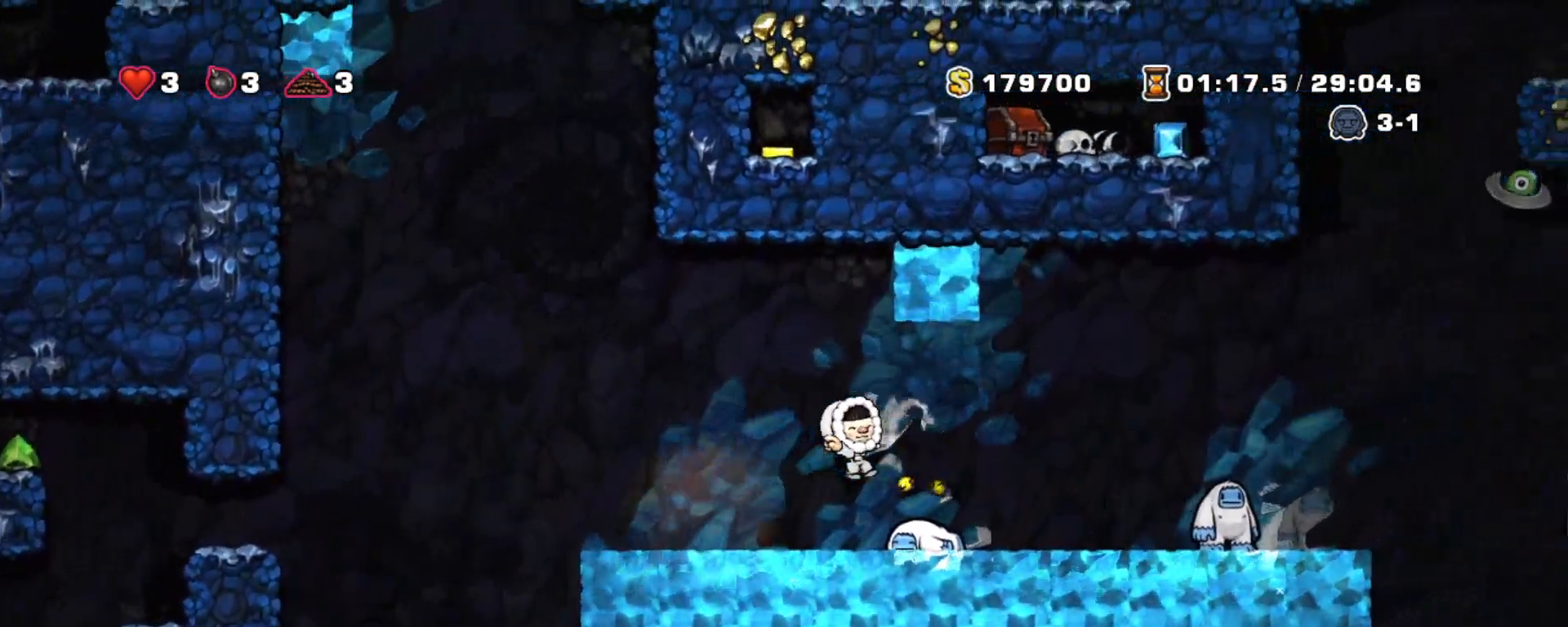
{"keys": ["shift"], "events": [[200, "z", "down"], [383, "z", "up"], [467, "right", "up"]]}
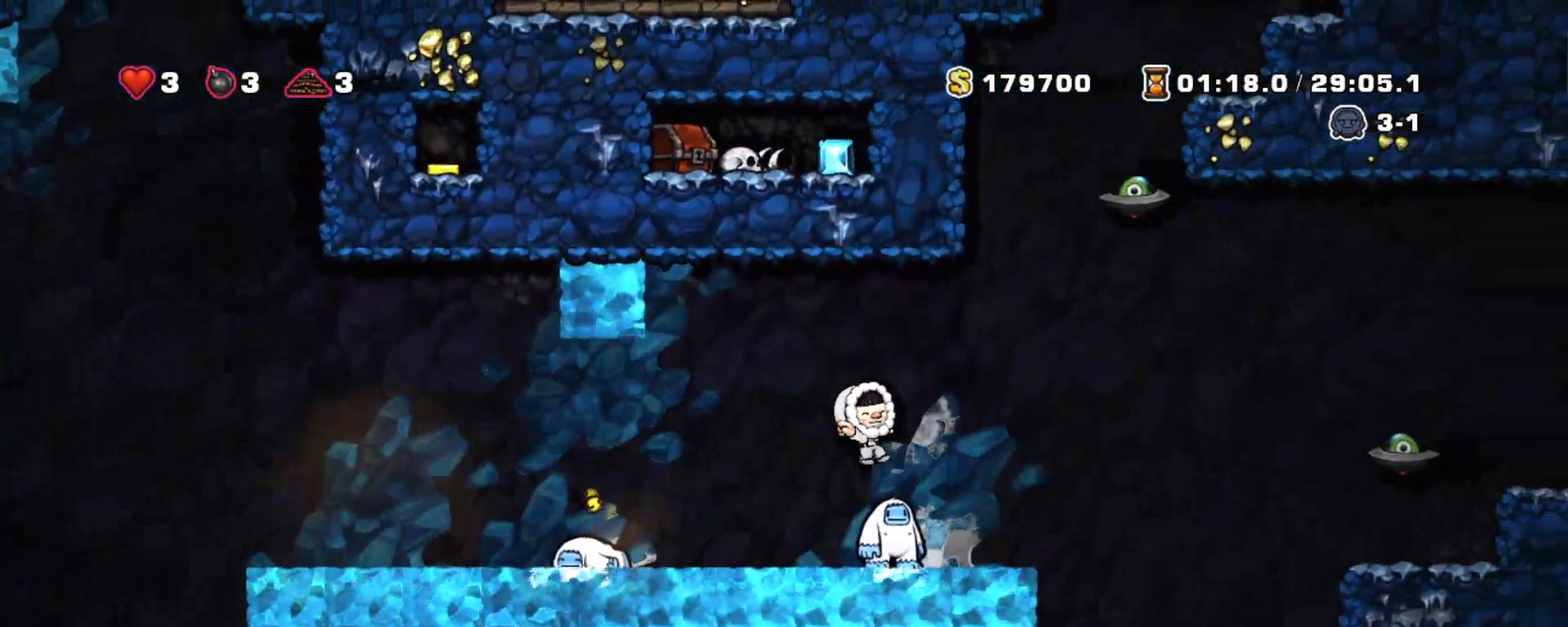
{"keys": ["left", "shift"], "events": [[67, "z", "down"], [200, "right", "down"], [350, "x", "down"], [400, "left", "down"], [450, "right", "up"], [450, "x", "up"], [450, "z", "up"]]}
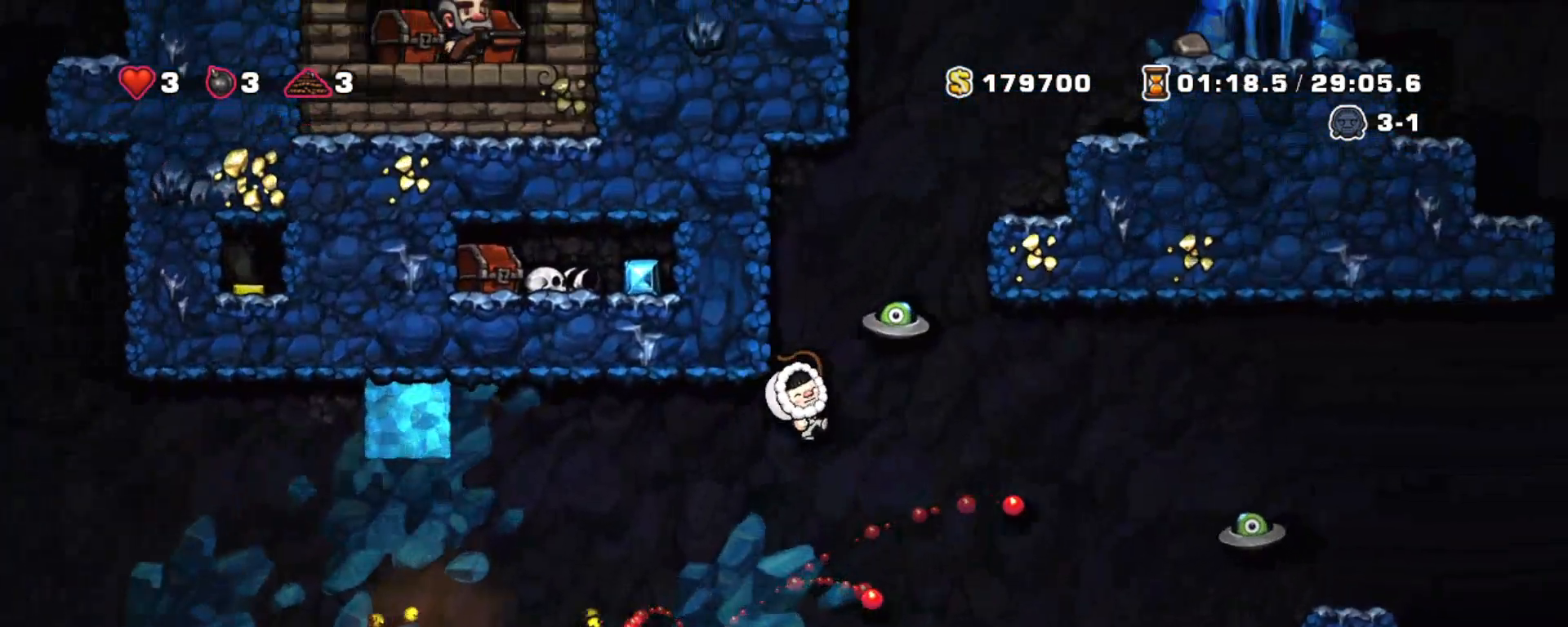
{"keys": ["shift"], "events": [[83, "left", "up"]]}
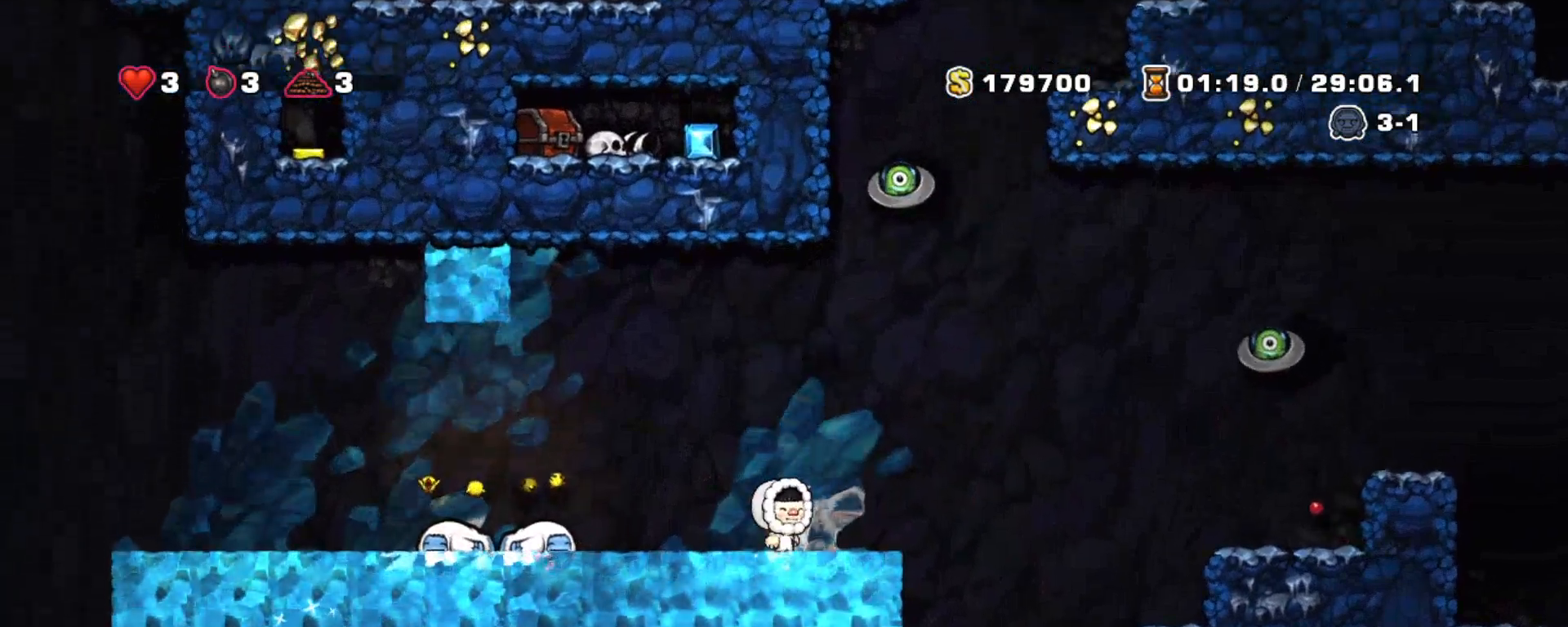
{"keys": ["shift"], "events": []}
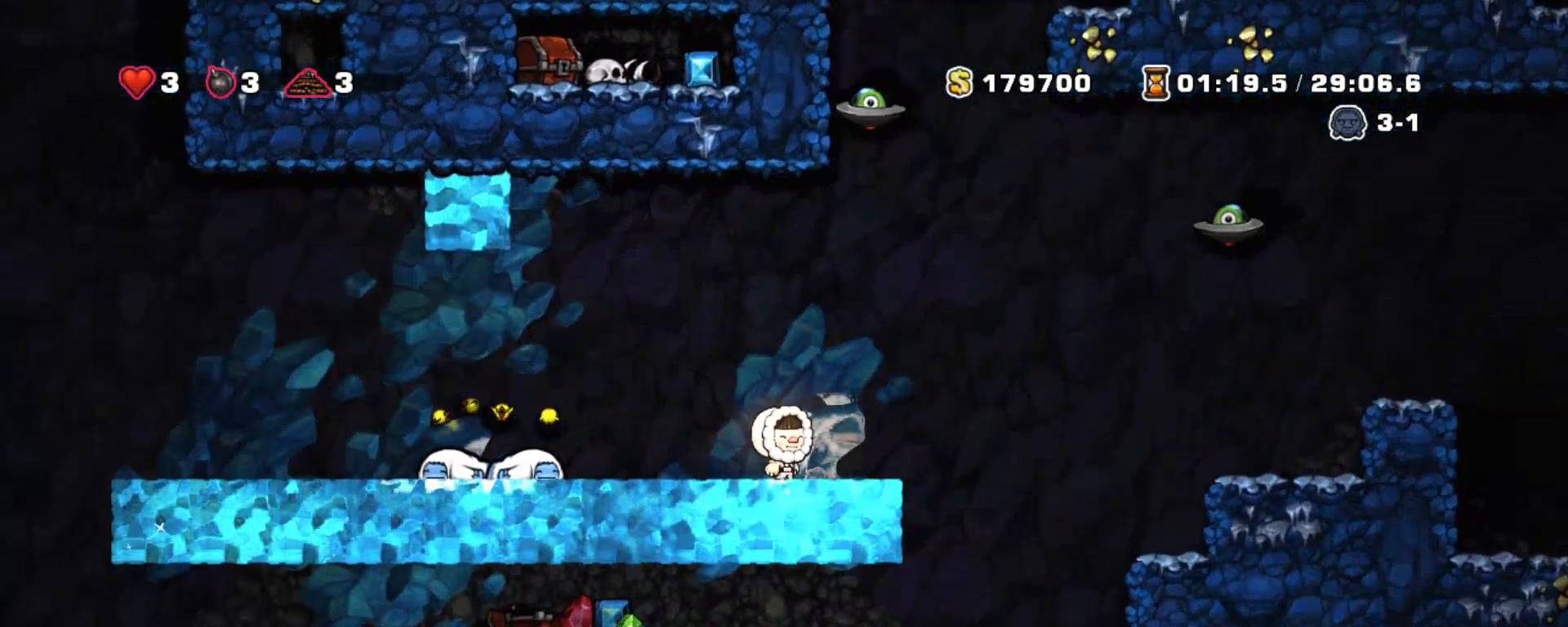
{"keys": ["right", "shift"], "events": [[150, "right", "down"], [200, "z", "down"], [250, "z", "up"]]}
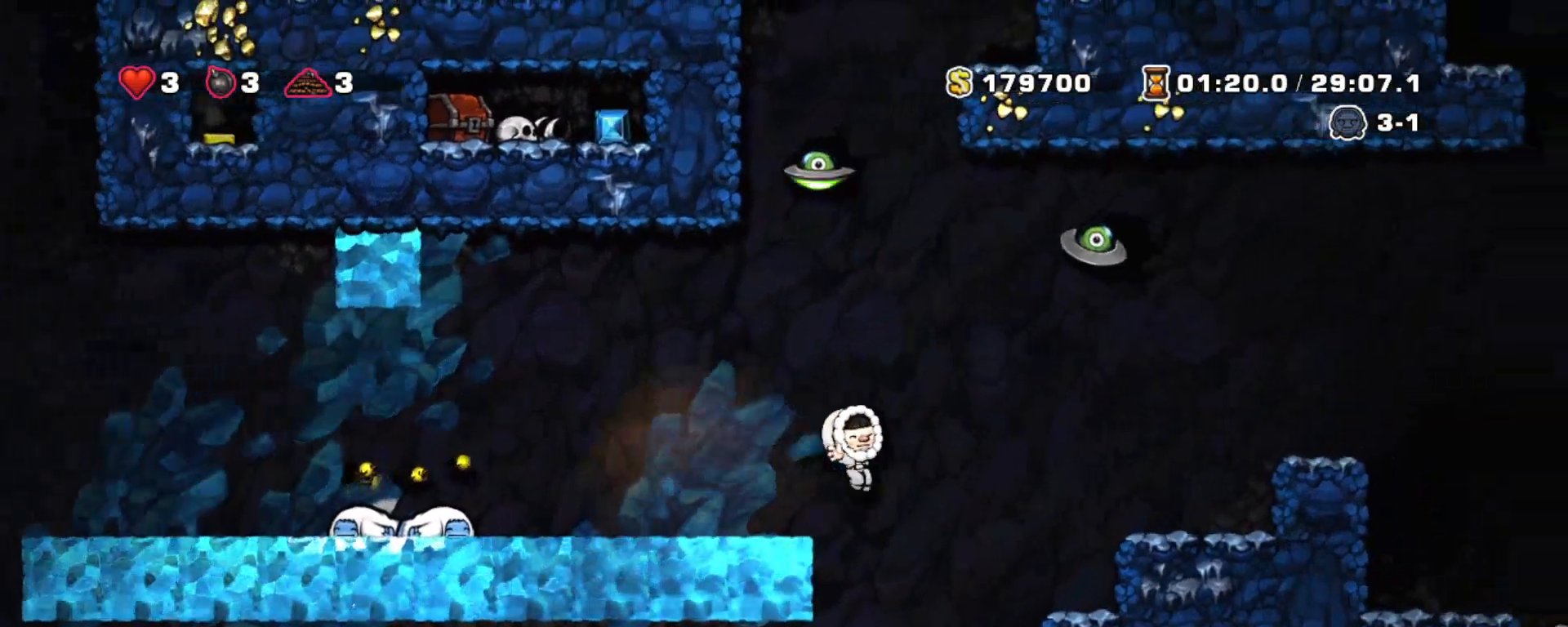
{"keys": ["right", "shift"], "events": [[83, "left", "down"], [83, "right", "up"], [133, "left", "up"], [467, "right", "down"]]}
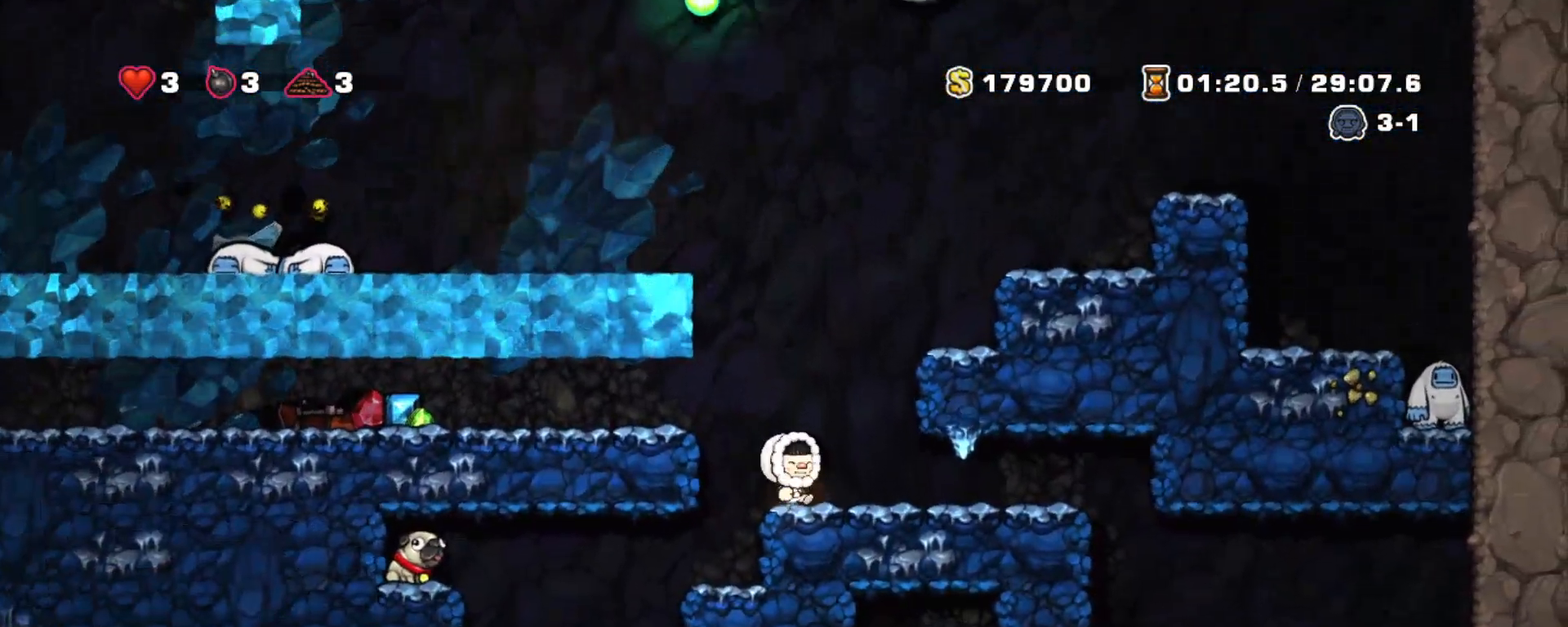
{"keys": ["shift"], "events": [[283, "left", "down"], [333, "right", "up"], [383, "left", "up"]]}
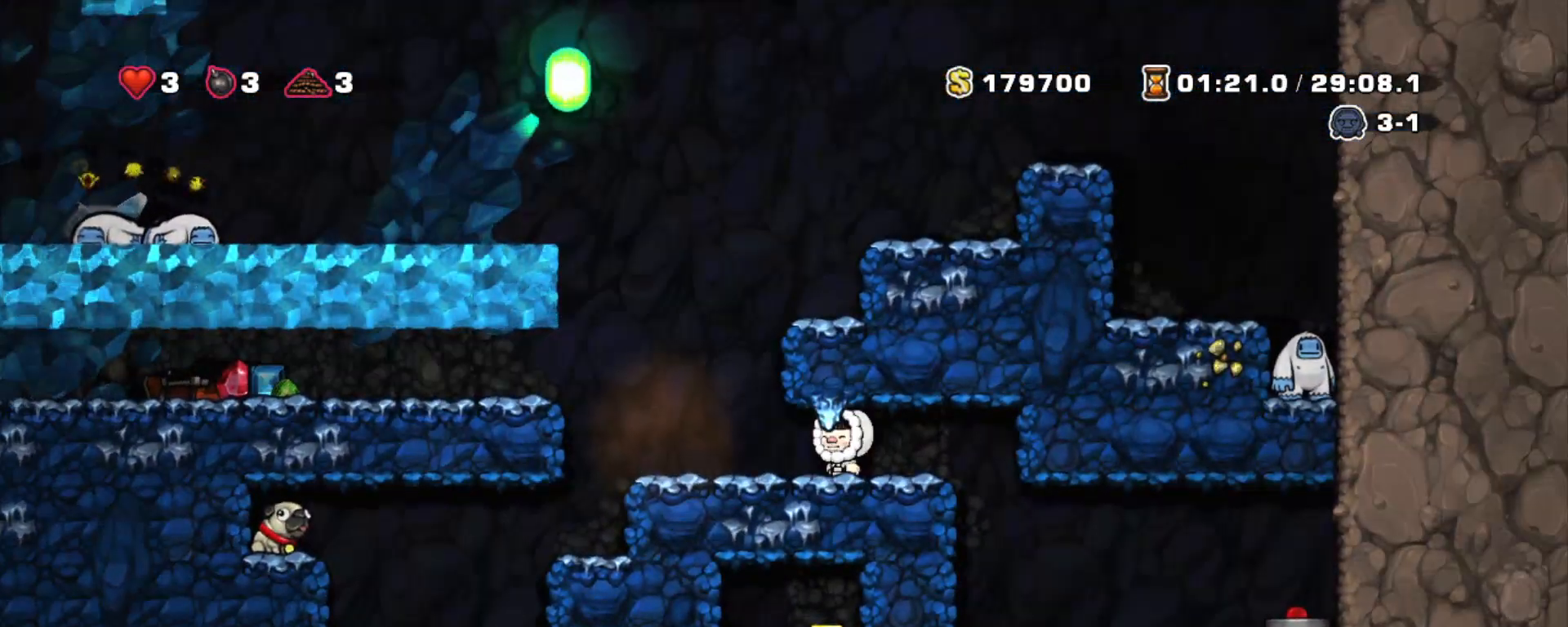
{"keys": ["shift"], "events": []}
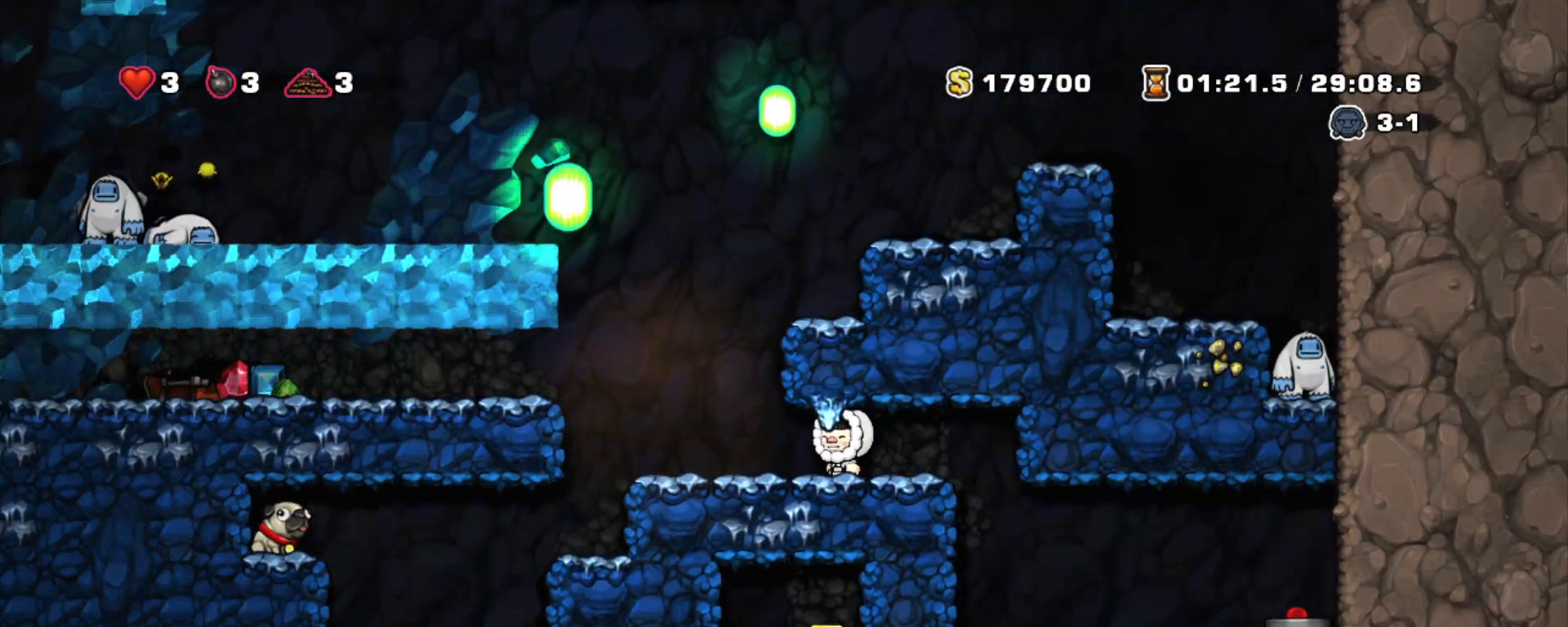
{"keys": ["shift"], "events": [[83, "right", "down"], [267, "left", "down"], [267, "right", "up"], [317, "left", "up"]]}